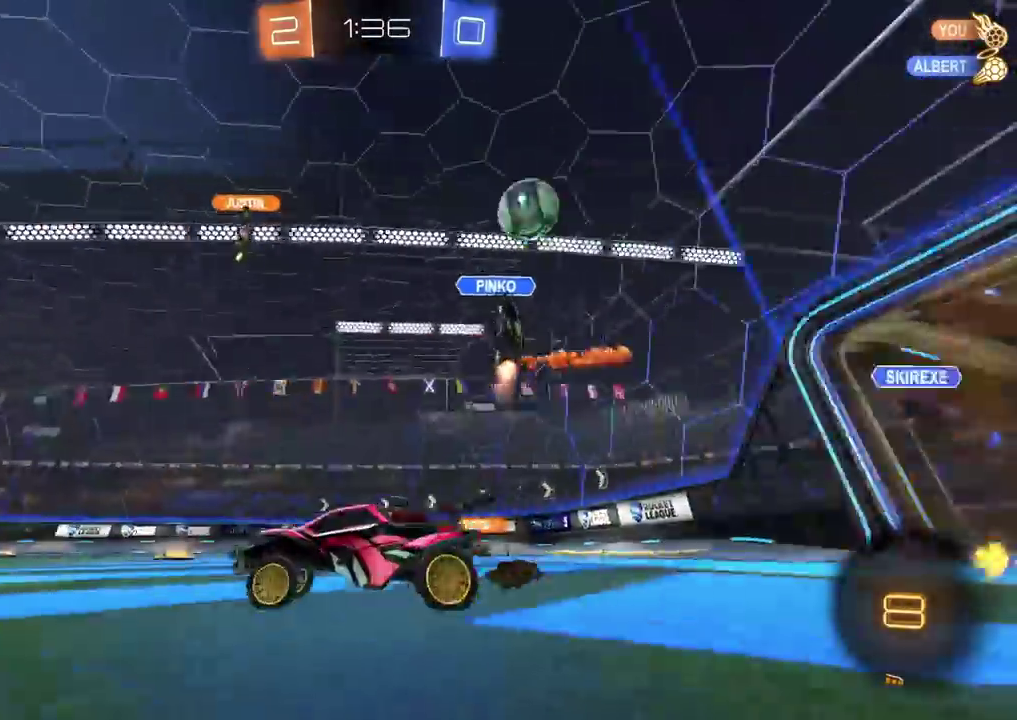
Gameplay with a controller (PlayStation layout); each line is a JSON object with the inputs held at the frame after it. "events" lists button and stick changes between this image and that frame as [ms after this image, input, new state], when the widget could be followed in between. Not read: L1 L3 R1 R3.
{"buttons": ["R2"], "left_stick": "center", "right_stick": "center", "events": [[150, "left_stick", "center"], [283, "left_stick", "left"], [467, "left_stick", "center"]]}
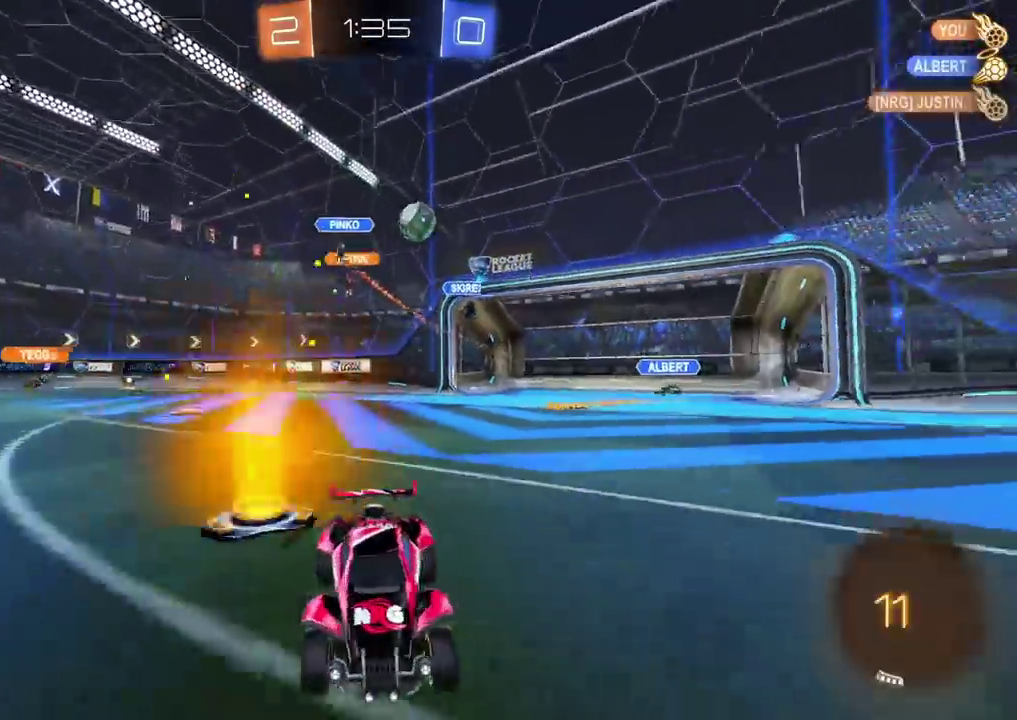
{"buttons": ["R2"], "left_stick": "center", "right_stick": "center", "events": [[133, "left_stick", "left"], [300, "left_stick", "center"]]}
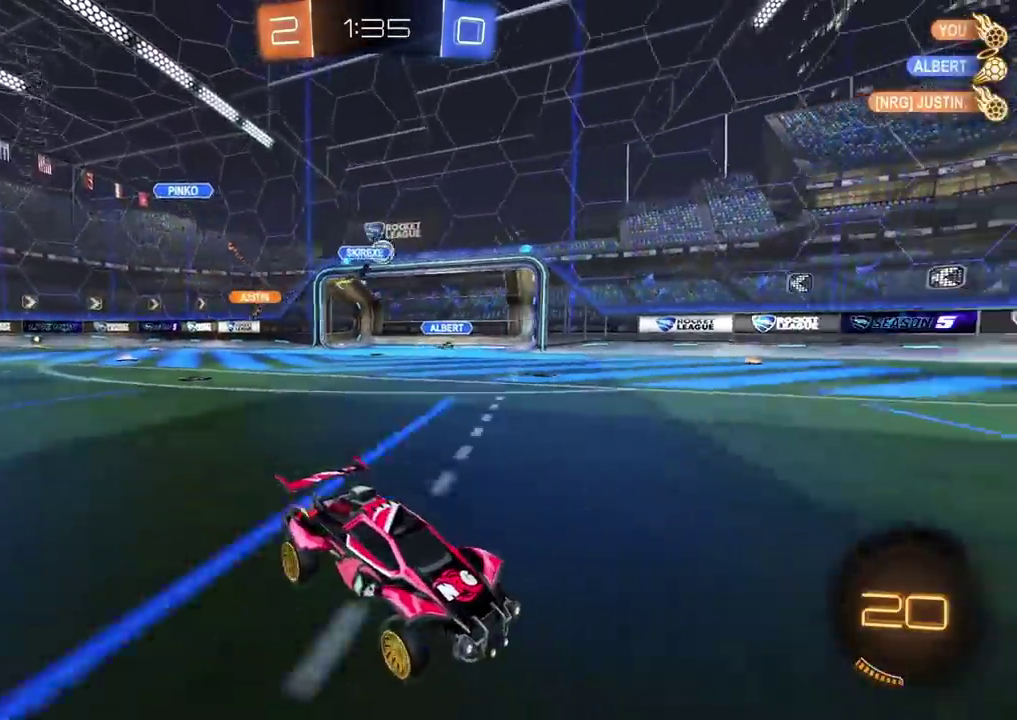
{"buttons": ["CIRCLE", "R2"], "left_stick": "left", "right_stick": "center", "events": [[317, "CIRCLE", "down"], [450, "left_stick", "left"]]}
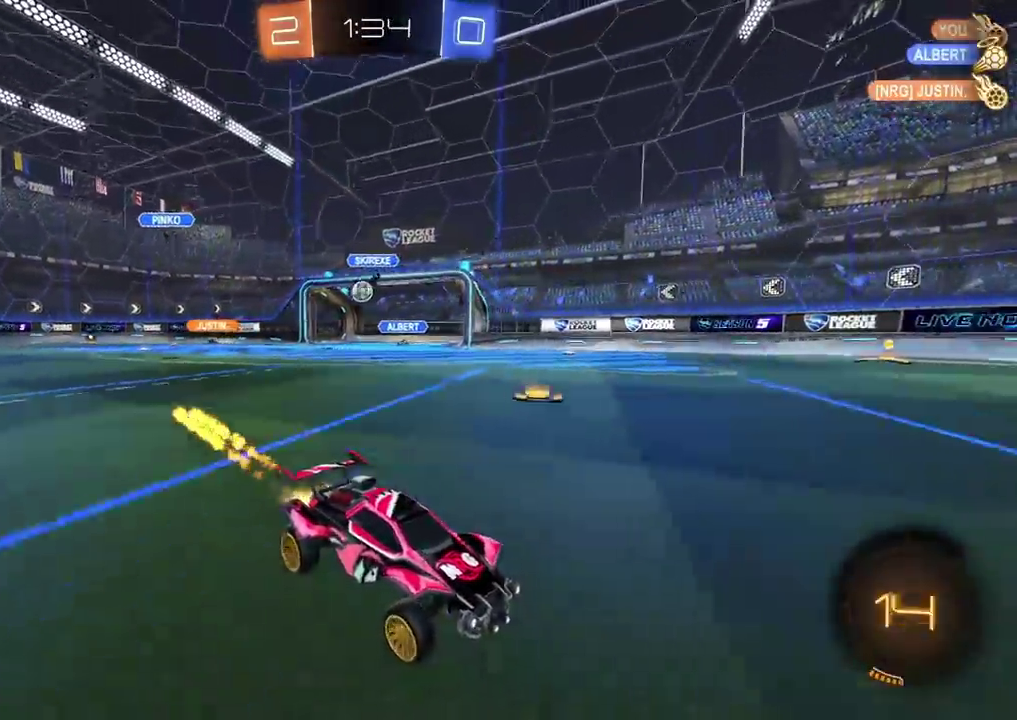
{"buttons": ["R2"], "left_stick": "right", "right_stick": "center", "events": [[83, "left_stick", "center"], [233, "CIRCLE", "up"], [267, "left_stick", "right"], [367, "left_stick", "center"], [467, "left_stick", "right"]]}
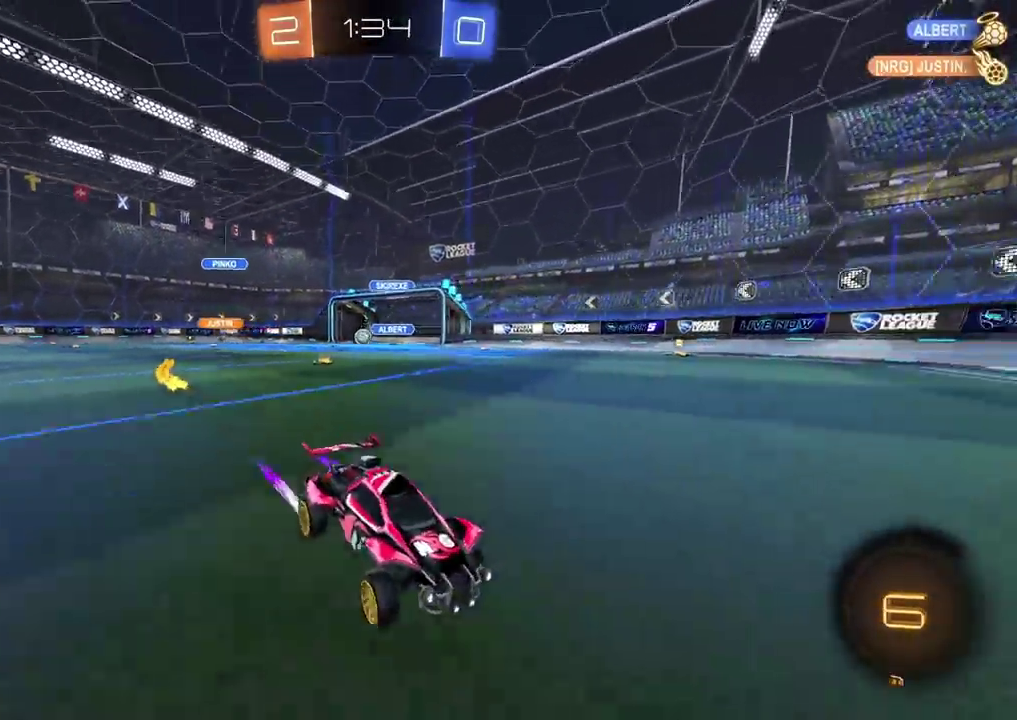
{"buttons": ["R2"], "left_stick": "right", "right_stick": "center", "events": [[283, "left_stick", "center"], [483, "left_stick", "right"]]}
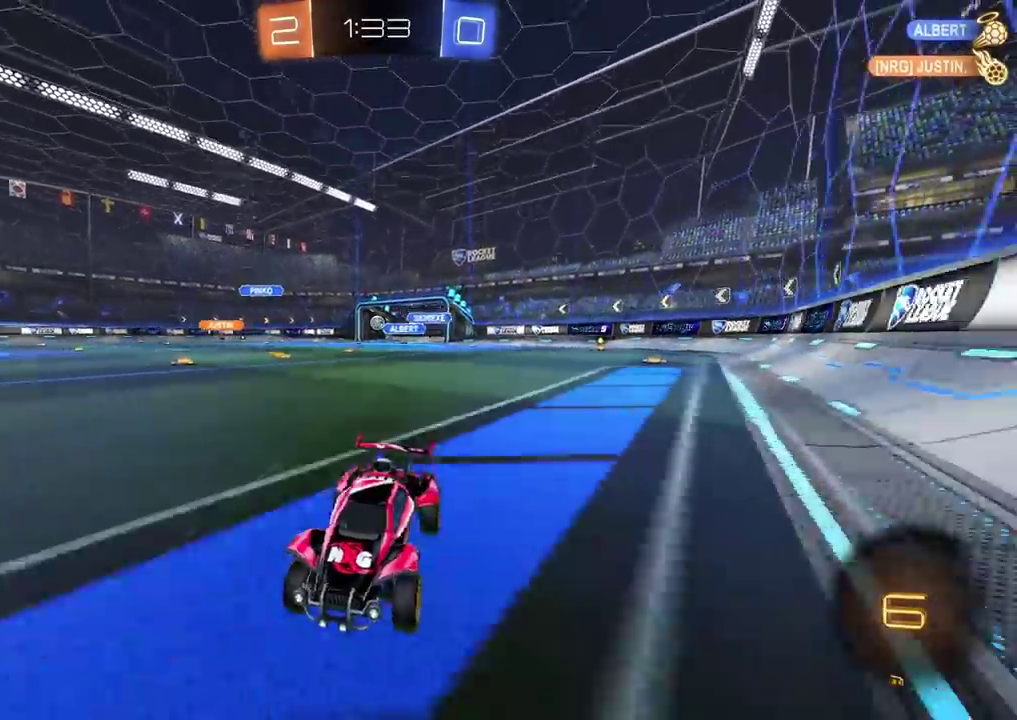
{"buttons": ["R2"], "left_stick": "center", "right_stick": "center", "events": [[350, "left_stick", "center"]]}
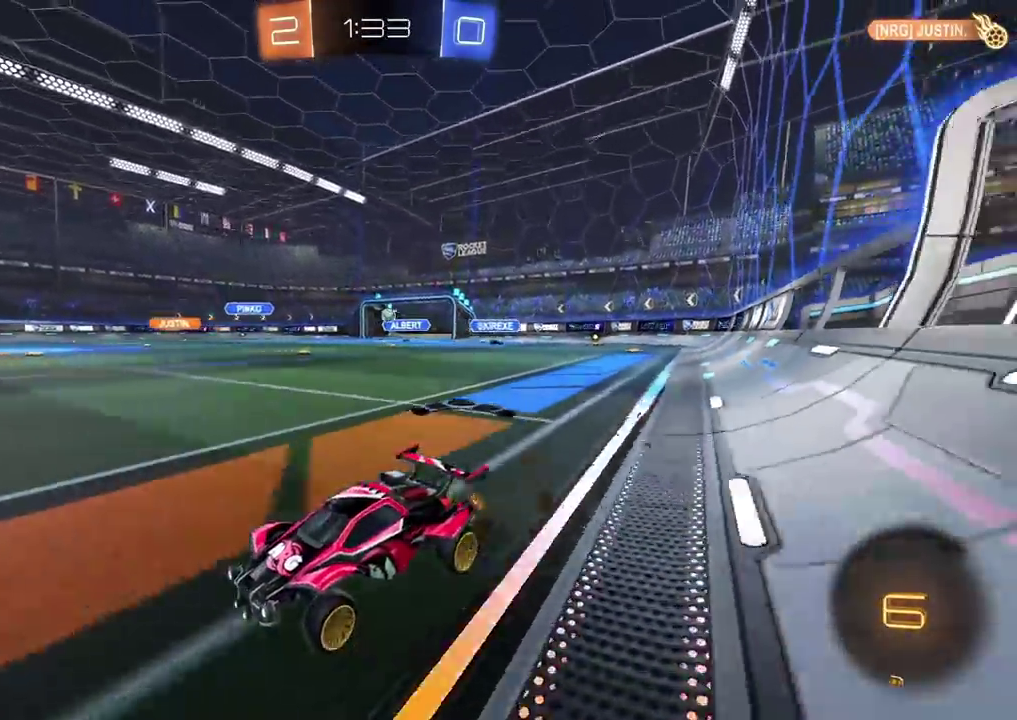
{"buttons": ["R2"], "left_stick": "down", "right_stick": "center", "events": [[133, "left_stick", "right"], [267, "CROSS", "down"], [300, "left_stick", "up-left"], [317, "CROSS", "up"], [383, "CROSS", "down"], [417, "left_stick", "down-left"], [467, "left_stick", "down"], [483, "CROSS", "up"]]}
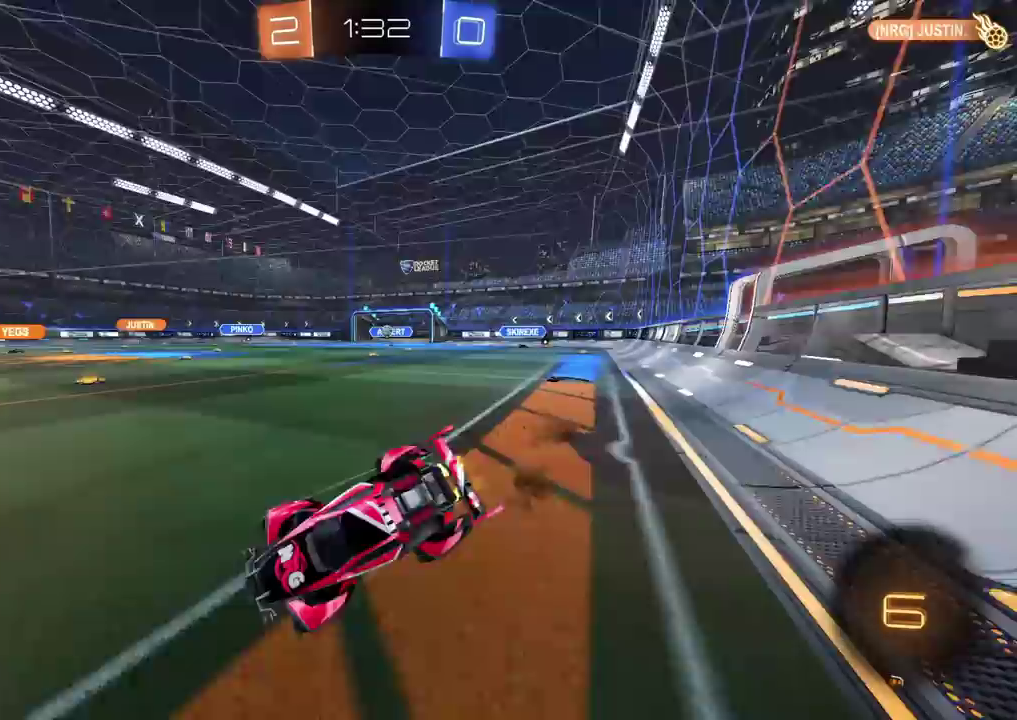
{"buttons": ["R2"], "left_stick": "down-left", "right_stick": "center", "events": [[67, "CIRCLE", "down"], [167, "left_stick", "down-left"], [233, "CIRCLE", "up"]]}
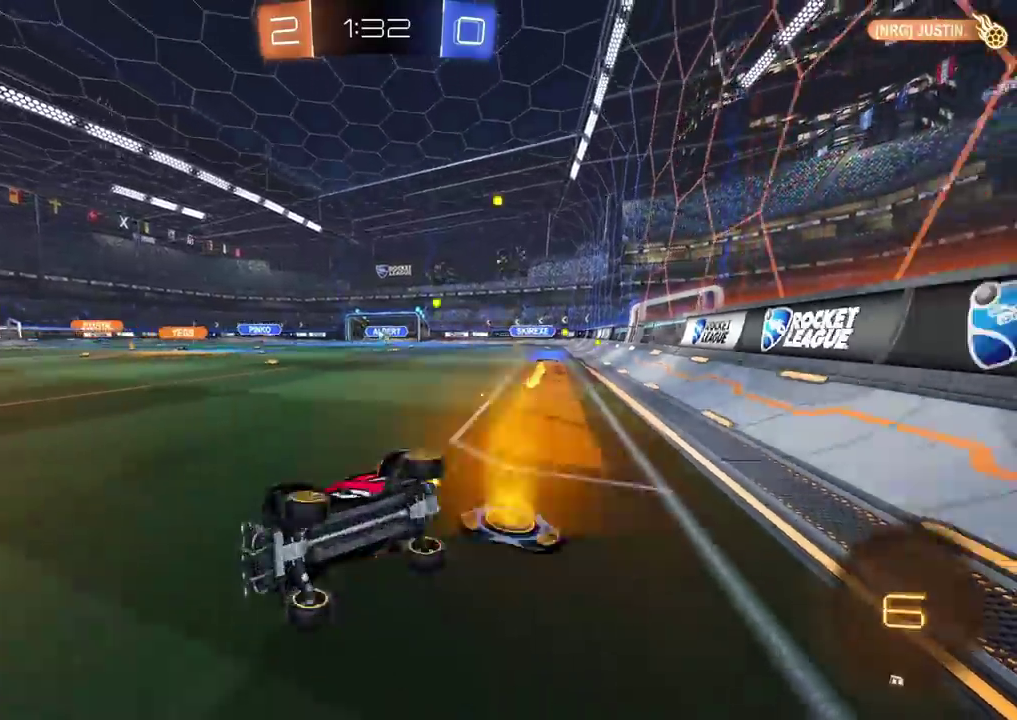
{"buttons": ["R2"], "left_stick": "up-right", "right_stick": "center", "events": [[167, "left_stick", "center"], [333, "left_stick", "right"], [500, "left_stick", "up-right"]]}
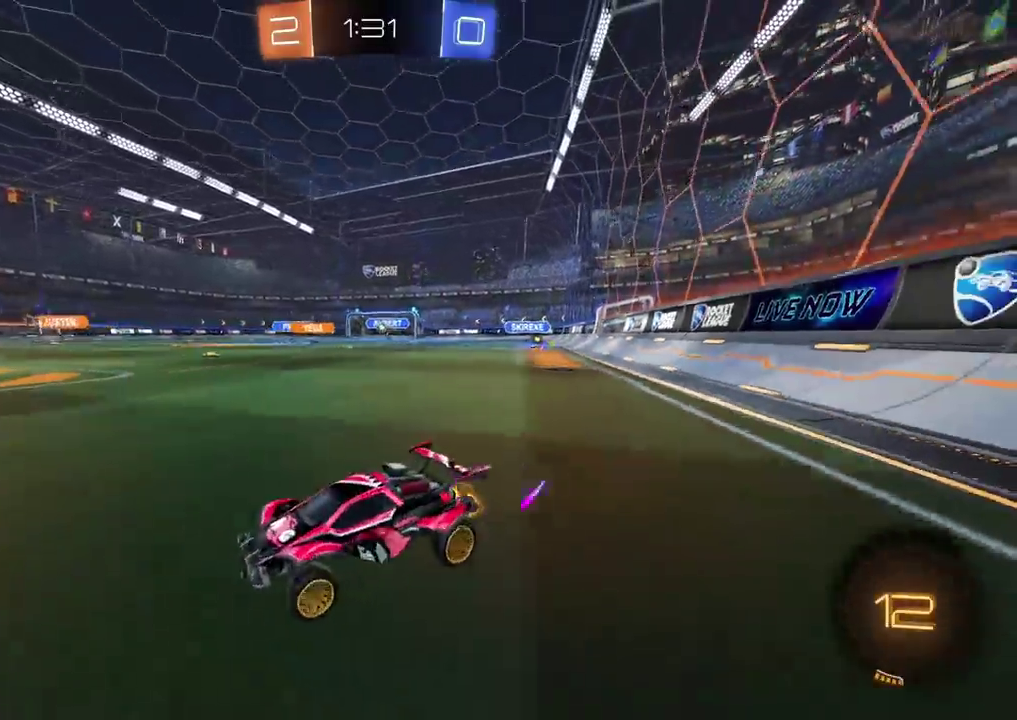
{"buttons": ["CIRCLE", "R2"], "left_stick": "up-right", "right_stick": "center", "events": [[133, "CIRCLE", "down"]]}
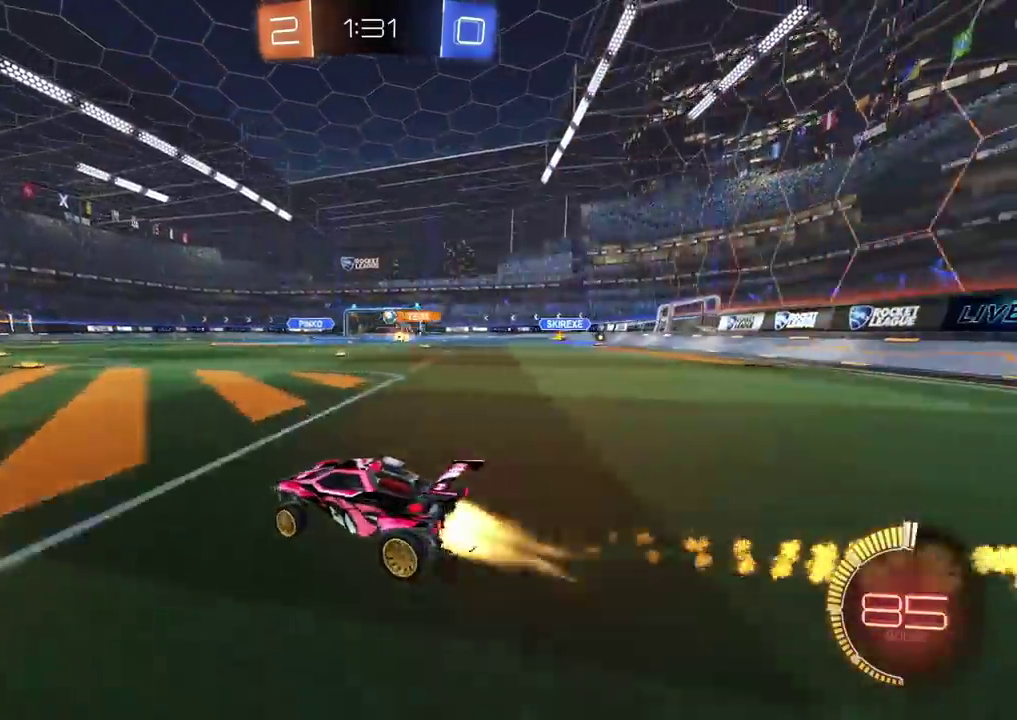
{"buttons": ["L2"], "left_stick": "center", "right_stick": "center", "events": [[67, "left_stick", "right"], [317, "left_stick", "up-right"], [383, "CIRCLE", "up"], [450, "L2", "down"], [450, "R2", "up"], [500, "left_stick", "center"]]}
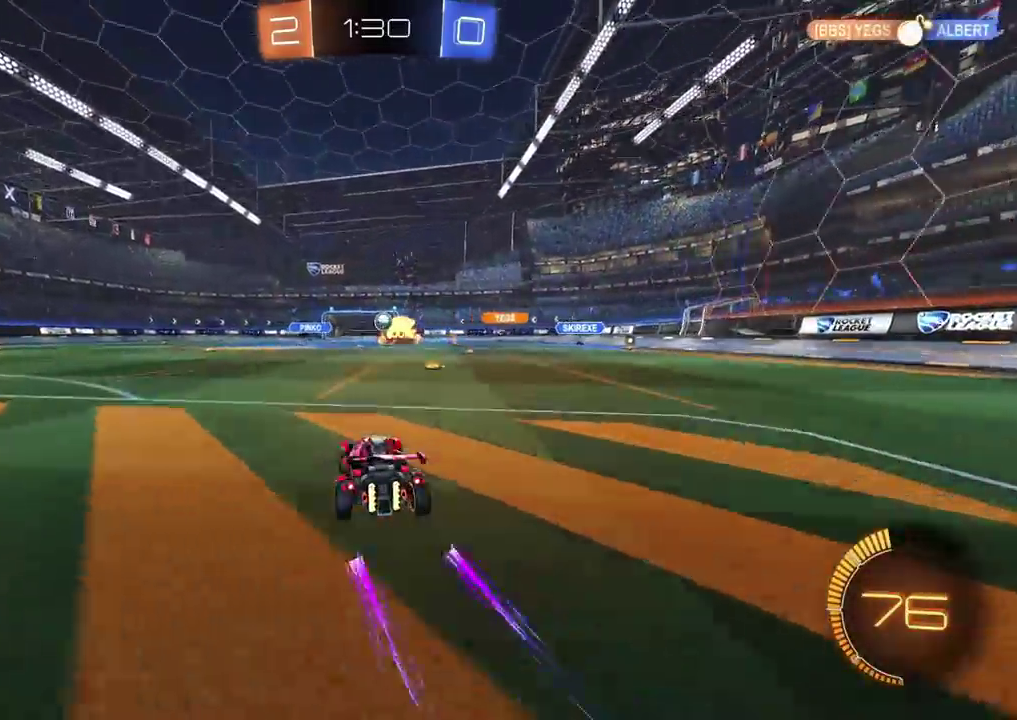
{"buttons": [], "left_stick": "center", "right_stick": "center", "events": [[50, "left_stick", "left"], [200, "left_stick", "center"], [483, "L2", "up"]]}
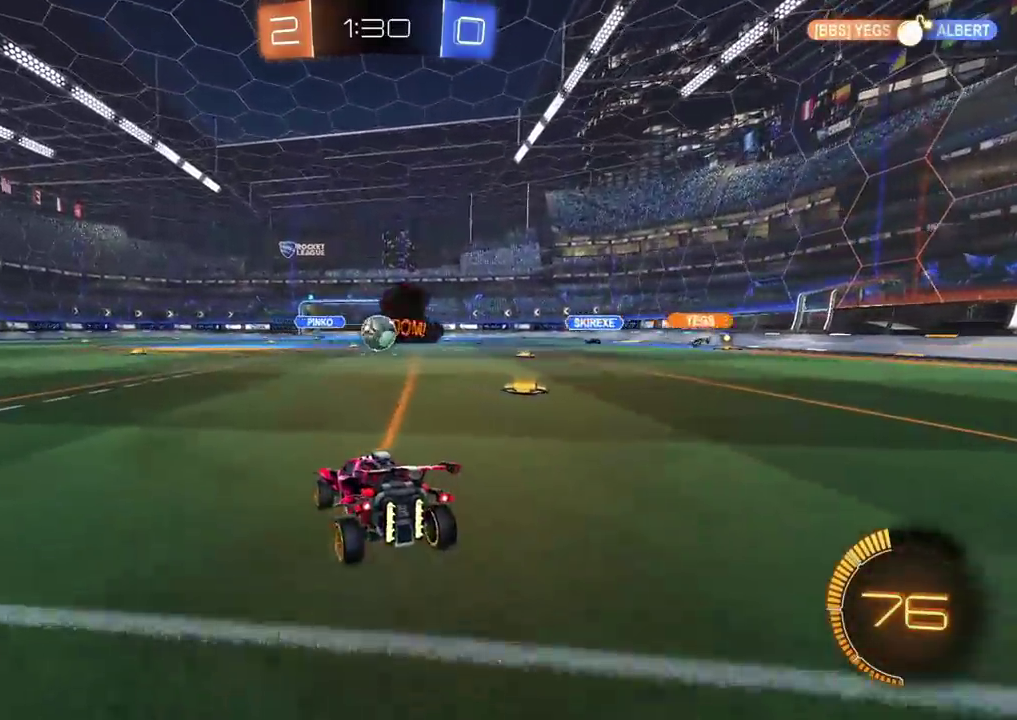
{"buttons": ["CIRCLE", "R2"], "left_stick": "center", "right_stick": "center", "events": [[300, "R2", "down"], [300, "left_stick", "up-right"], [433, "left_stick", "center"], [450, "CIRCLE", "down"]]}
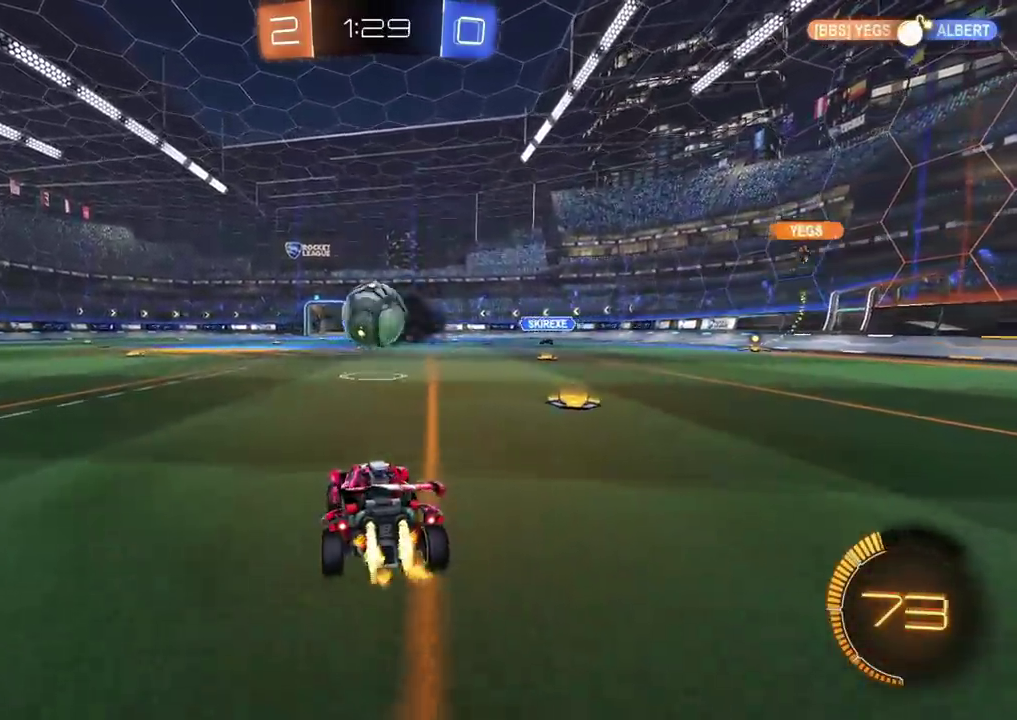
{"buttons": ["R2"], "left_stick": "down", "right_stick": "center", "events": [[100, "left_stick", "right"], [150, "left_stick", "down-right"], [167, "CROSS", "down"], [267, "CIRCLE", "up"], [267, "CROSS", "up"], [300, "left_stick", "up-left"], [333, "CROSS", "down"], [417, "CROSS", "up"], [417, "left_stick", "down"]]}
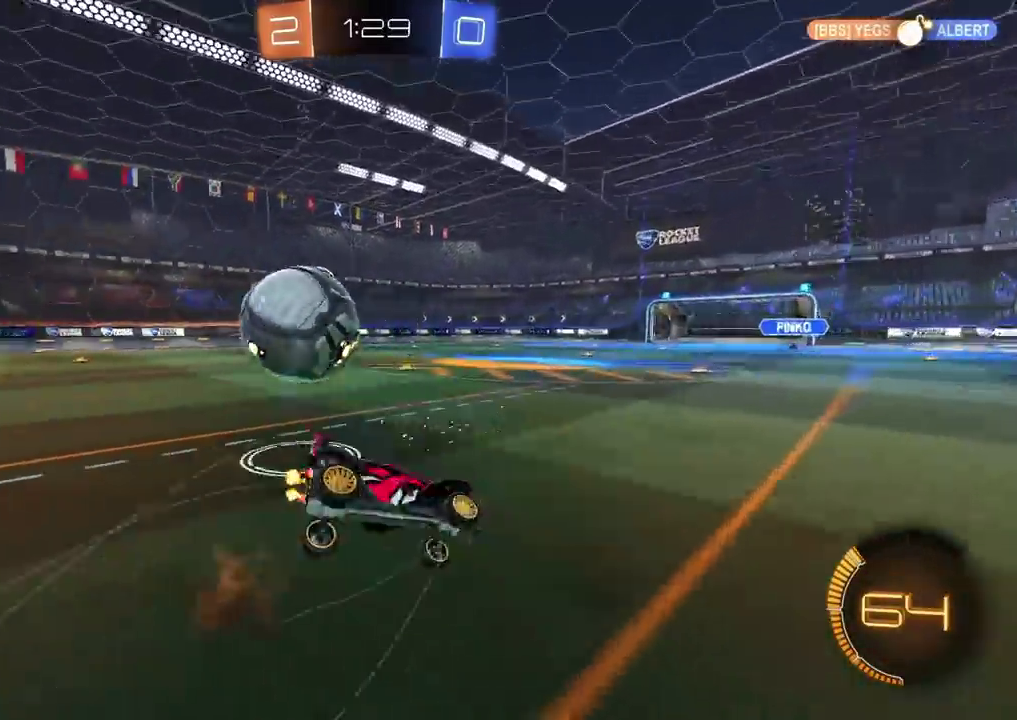
{"buttons": ["R2"], "left_stick": "down-left", "right_stick": "center", "events": [[250, "left_stick", "down-left"]]}
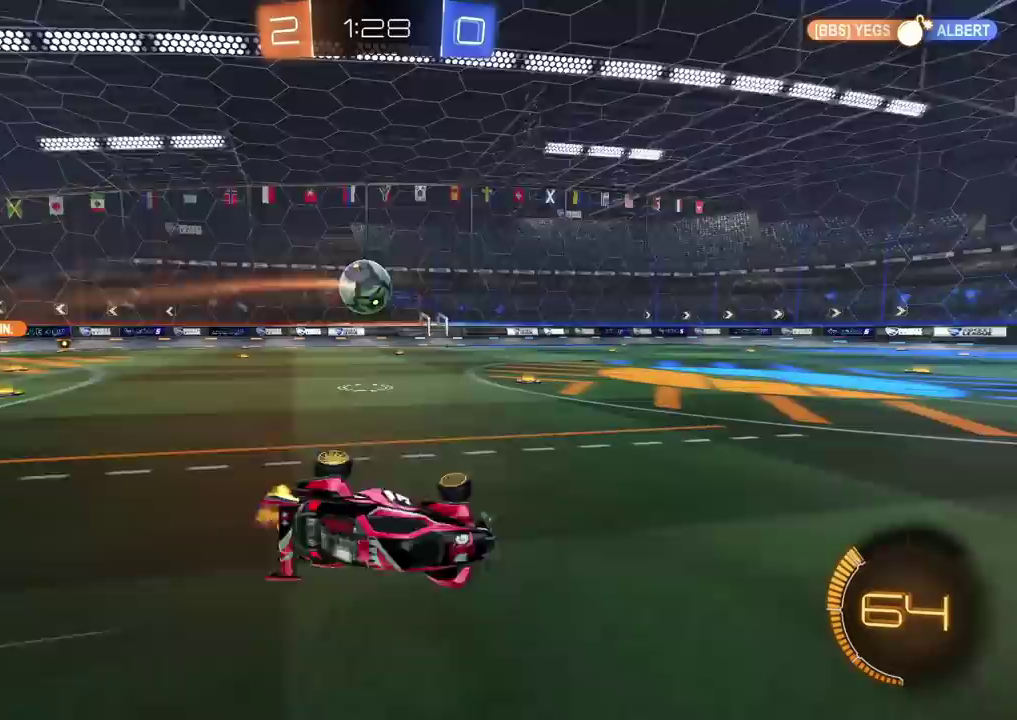
{"buttons": ["CIRCLE", "R2"], "left_stick": "left", "right_stick": "center", "events": [[67, "left_stick", "left"], [233, "CIRCLE", "down"]]}
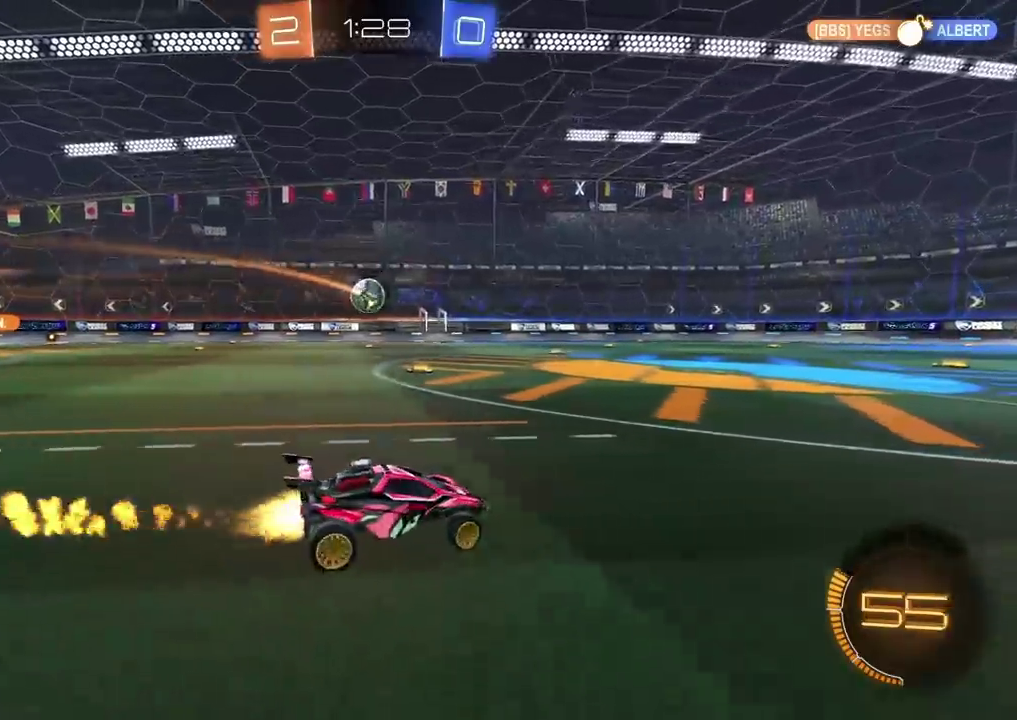
{"buttons": ["R2"], "left_stick": "left", "right_stick": "center", "events": [[83, "CIRCLE", "up"], [300, "R2", "up"], [317, "L2", "down"], [467, "L2", "up"], [467, "R2", "down"]]}
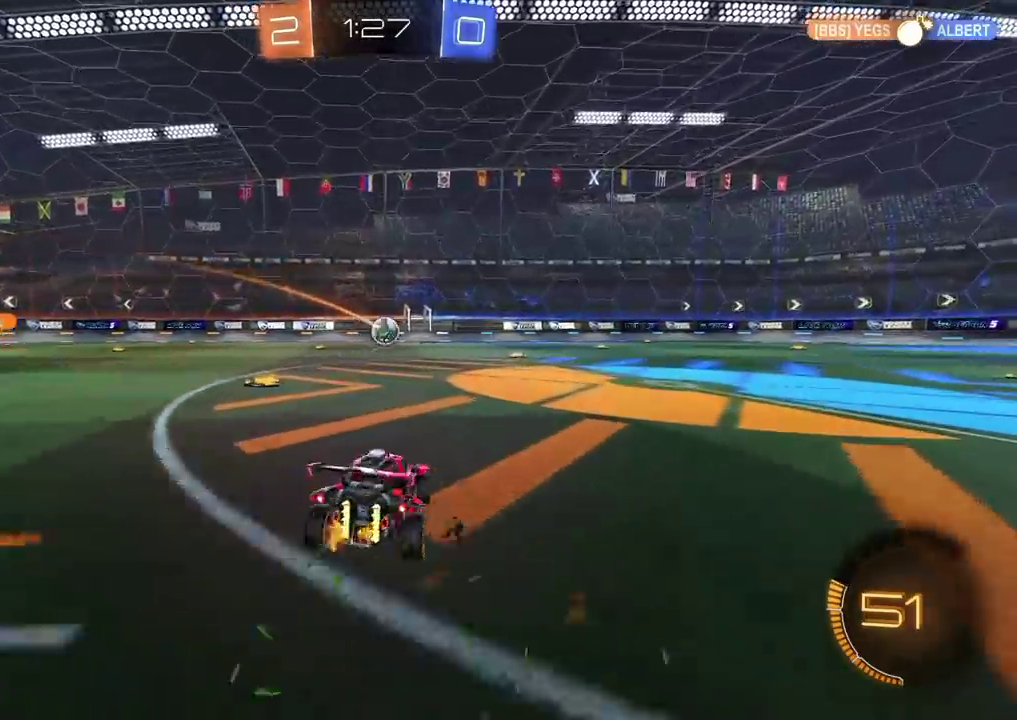
{"buttons": ["R2"], "left_stick": "right", "right_stick": "center", "events": [[267, "left_stick", "center"], [467, "left_stick", "right"]]}
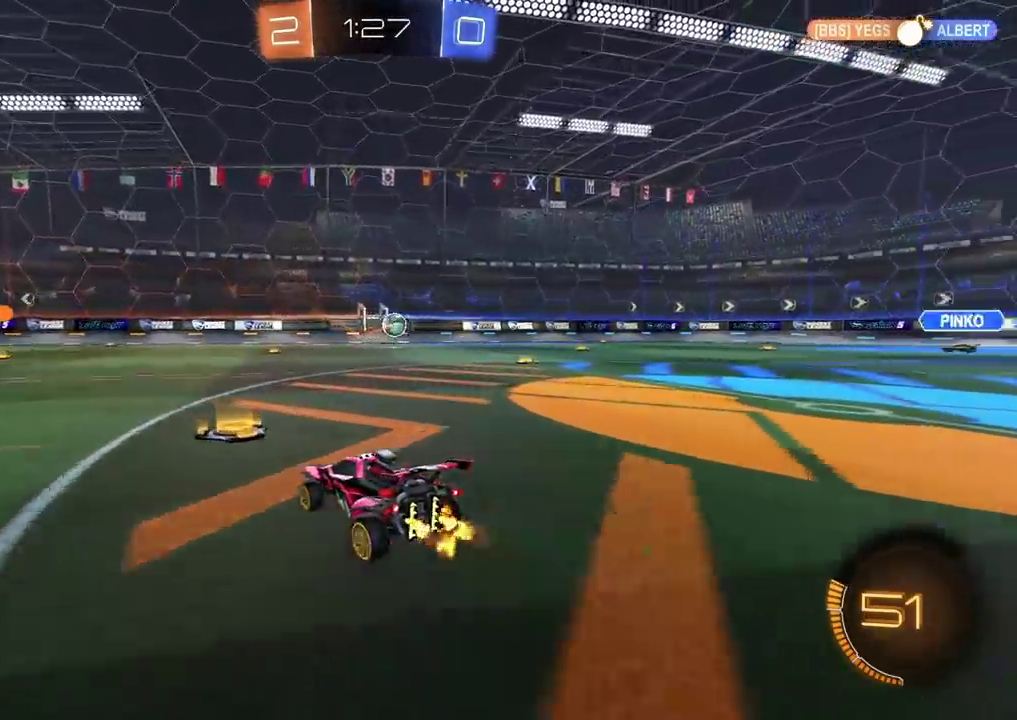
{"buttons": ["R2"], "left_stick": "center", "right_stick": "center", "events": [[333, "left_stick", "up-right"], [417, "left_stick", "center"]]}